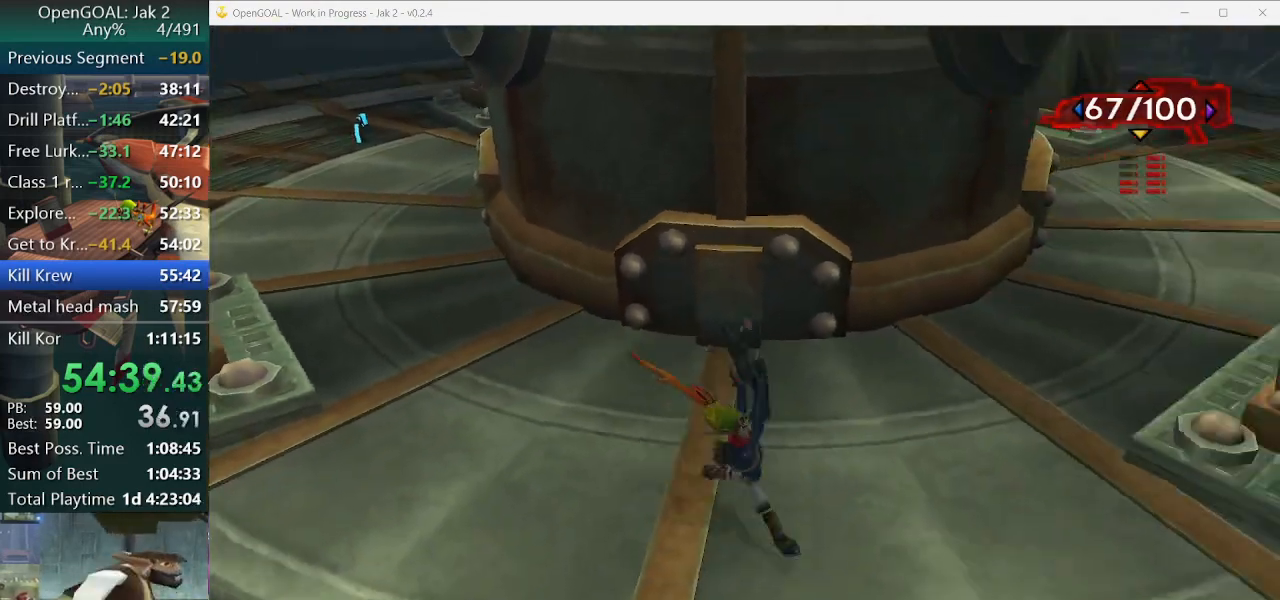
Gameplay with a controller (PlayStation layout); each line is a JSON object with the inputs held at the frame after it. "events" lists button and stick changes between this image and that frame as [ms after this image, input, new state], when the widget could be followed in between. Not read: L2 L3 R3.
{"buttons": ["SQUARE"], "left_stick": "right", "right_stick": "center", "events": [[167, "SQUARE", "up"], [400, "SQUARE", "down"], [500, "left_stick", "right"]]}
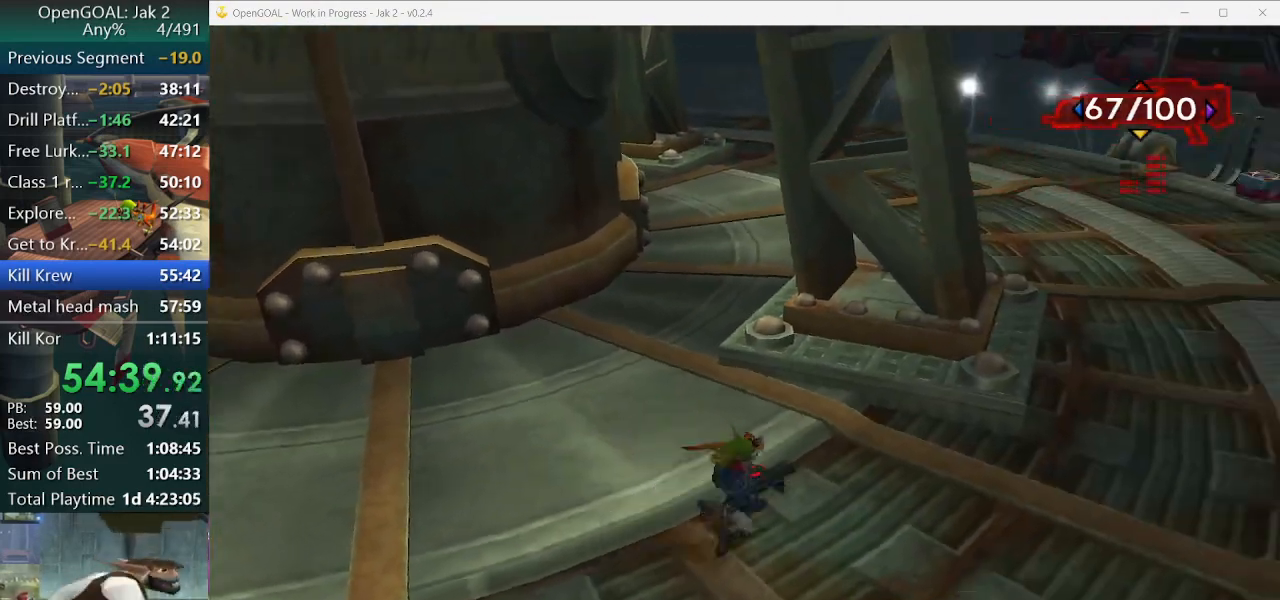
{"buttons": [], "left_stick": "up-right", "right_stick": "center", "events": [[233, "left_stick", "up-right"], [300, "SQUARE", "up"]]}
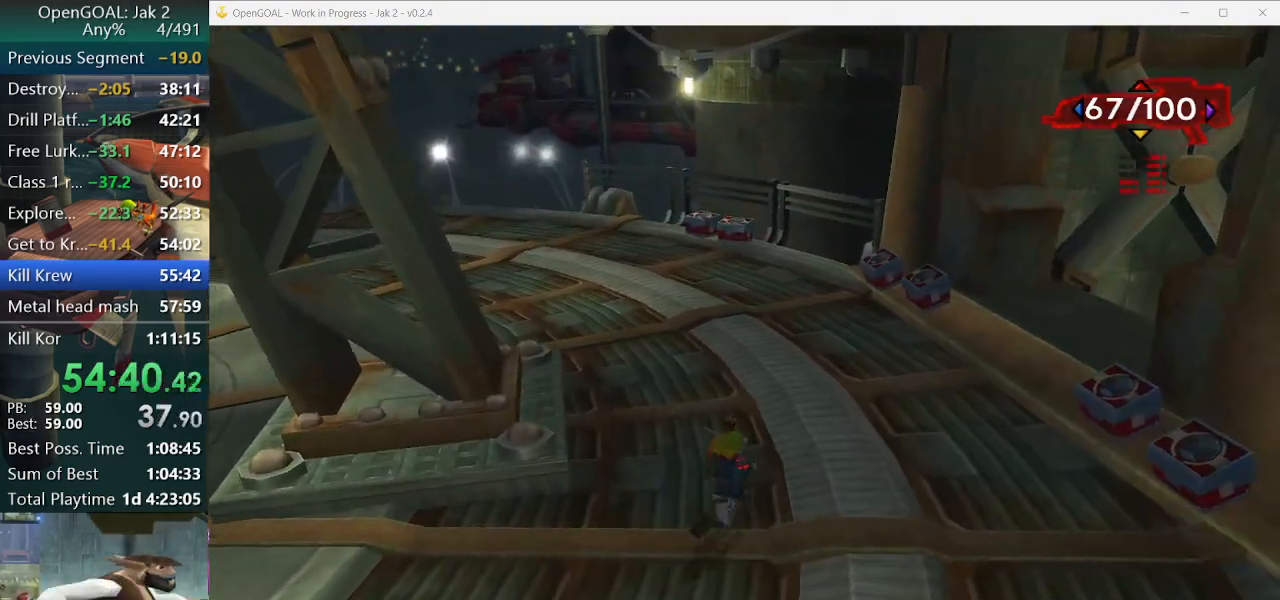
{"buttons": [], "left_stick": "center", "right_stick": "right", "events": [[33, "SQUARE", "down"], [267, "SQUARE", "up"], [367, "left_stick", "center"], [400, "right_stick", "right"]]}
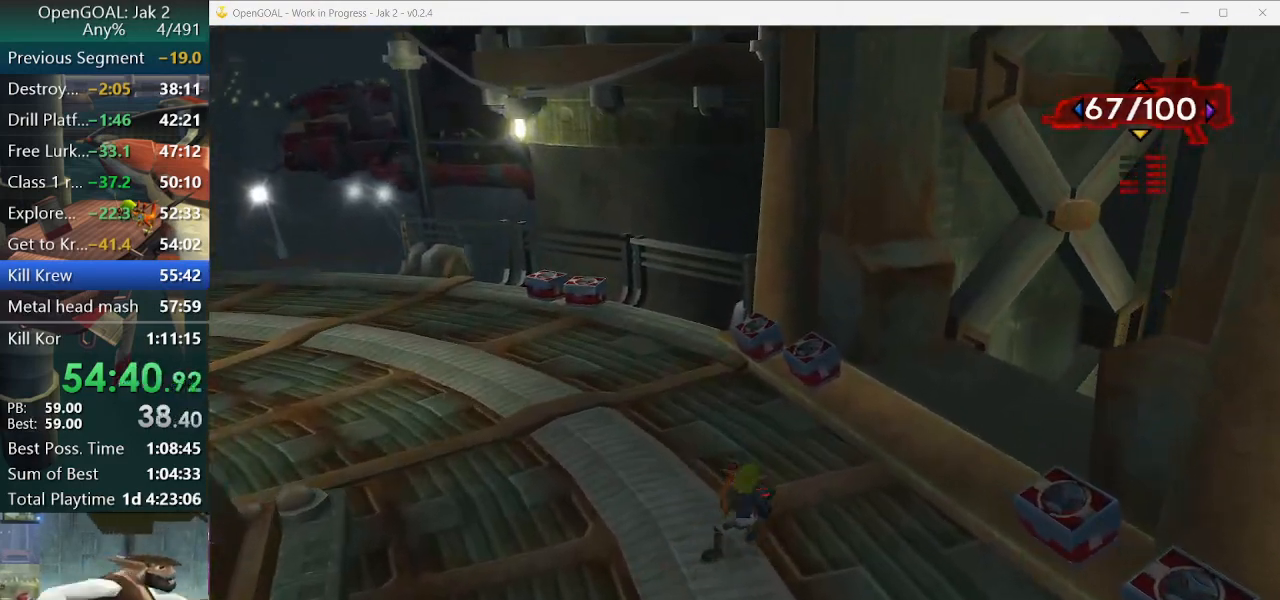
{"buttons": [], "left_stick": "left", "right_stick": "center", "events": [[67, "DPAD_LEFT", "down"], [233, "DPAD_LEFT", "up"], [300, "right_stick", "center"], [467, "left_stick", "left"]]}
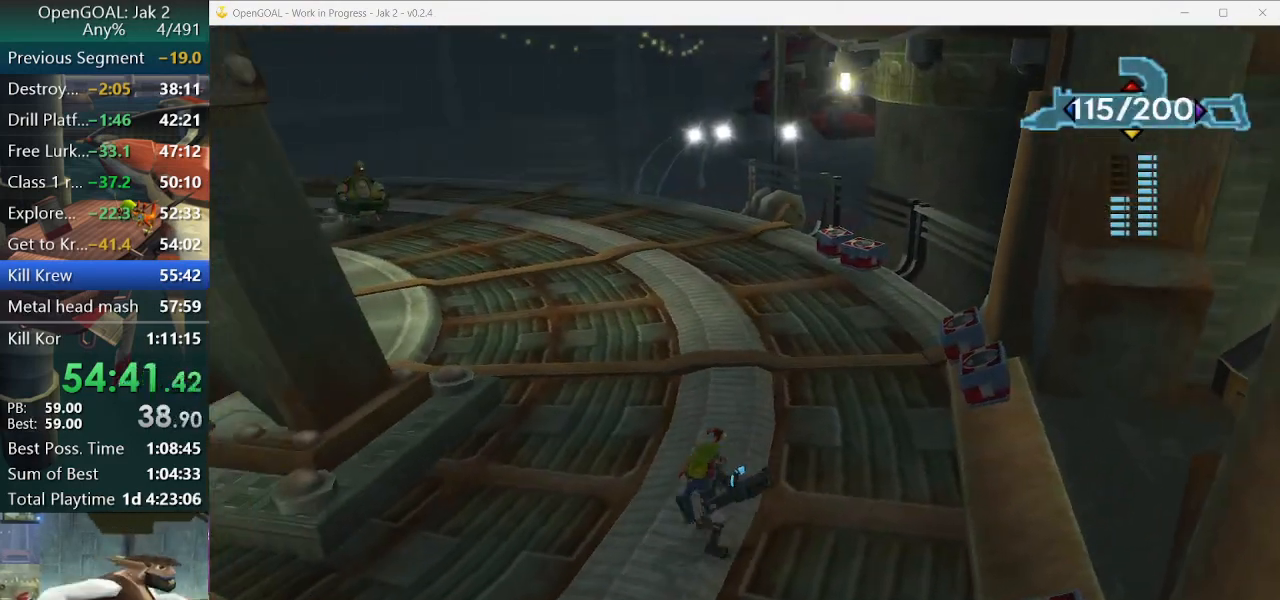
{"buttons": ["SQUARE"], "left_stick": "left", "right_stick": "center", "events": [[100, "left_stick", "center"], [267, "left_stick", "left"], [433, "SQUARE", "down"]]}
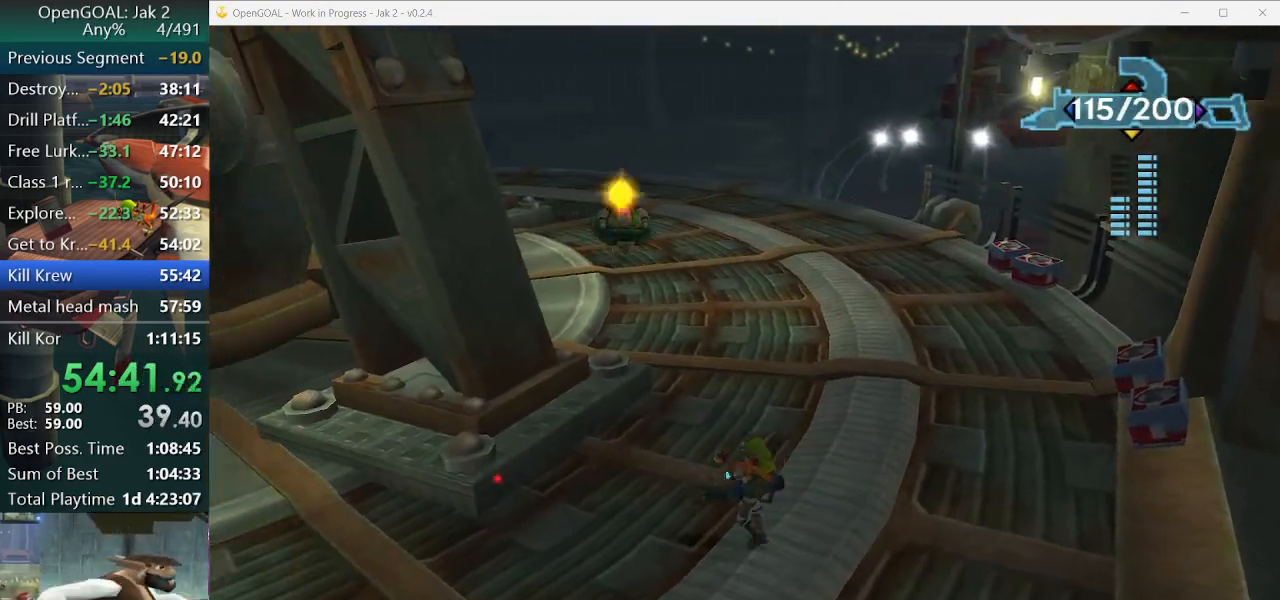
{"buttons": [], "left_stick": "up-left", "right_stick": "left", "events": [[233, "SQUARE", "up"], [267, "left_stick", "up-left"], [400, "right_stick", "left"]]}
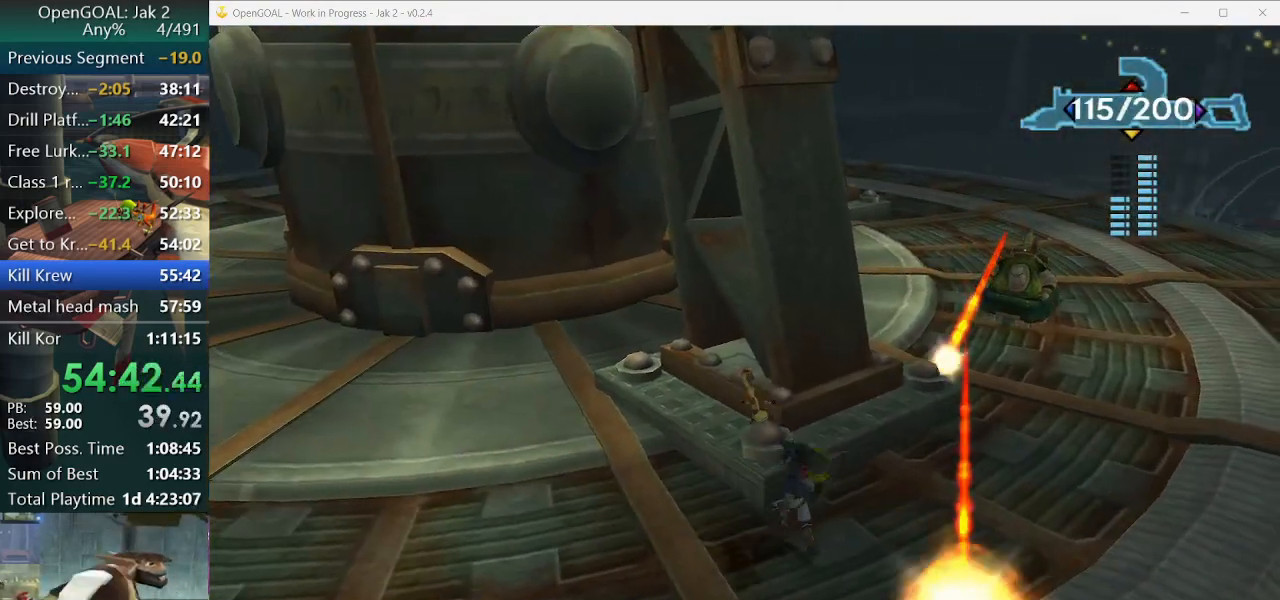
{"buttons": [], "left_stick": "left", "right_stick": "center", "events": [[133, "left_stick", "left"], [467, "right_stick", "center"]]}
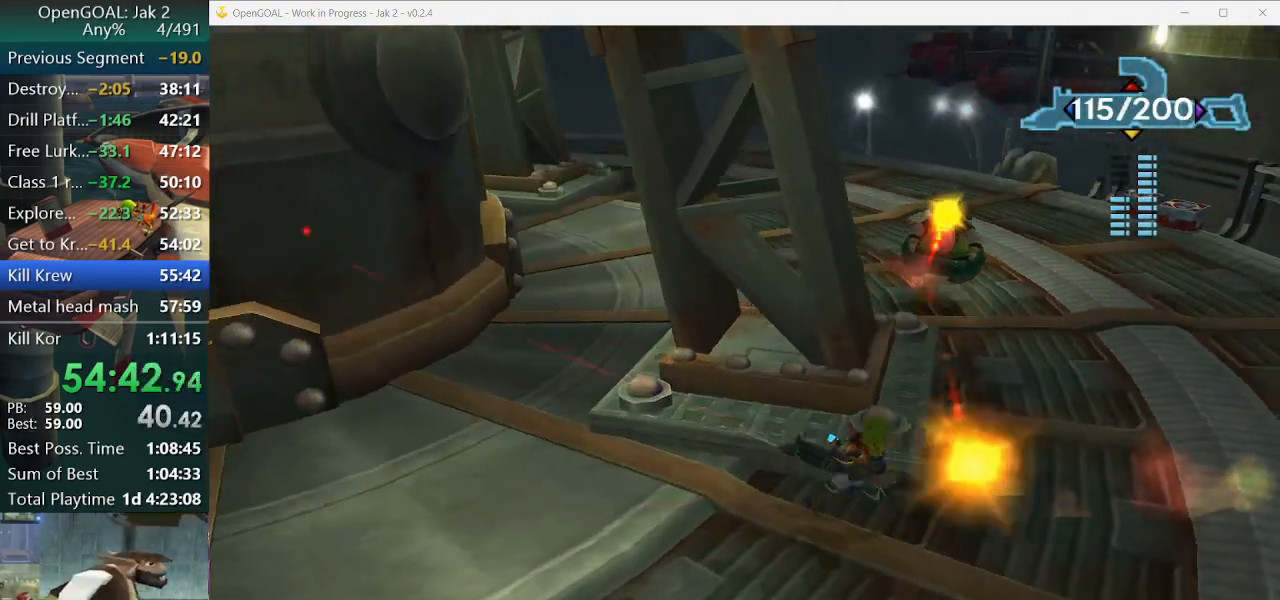
{"buttons": [], "left_stick": "right", "right_stick": "left", "events": [[33, "left_stick", "up-left"], [133, "right_stick", "left"], [333, "left_stick", "up-right"], [433, "left_stick", "right"]]}
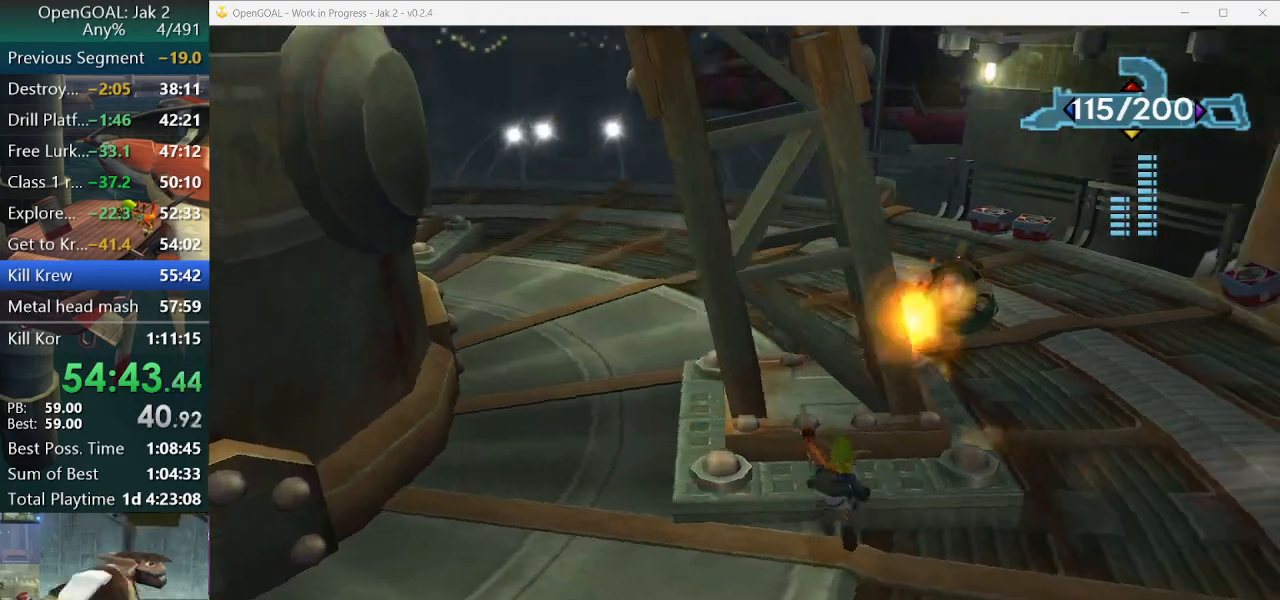
{"buttons": [], "left_stick": "up", "right_stick": "center", "events": [[167, "left_stick", "center"], [300, "right_stick", "center"], [333, "left_stick", "up"]]}
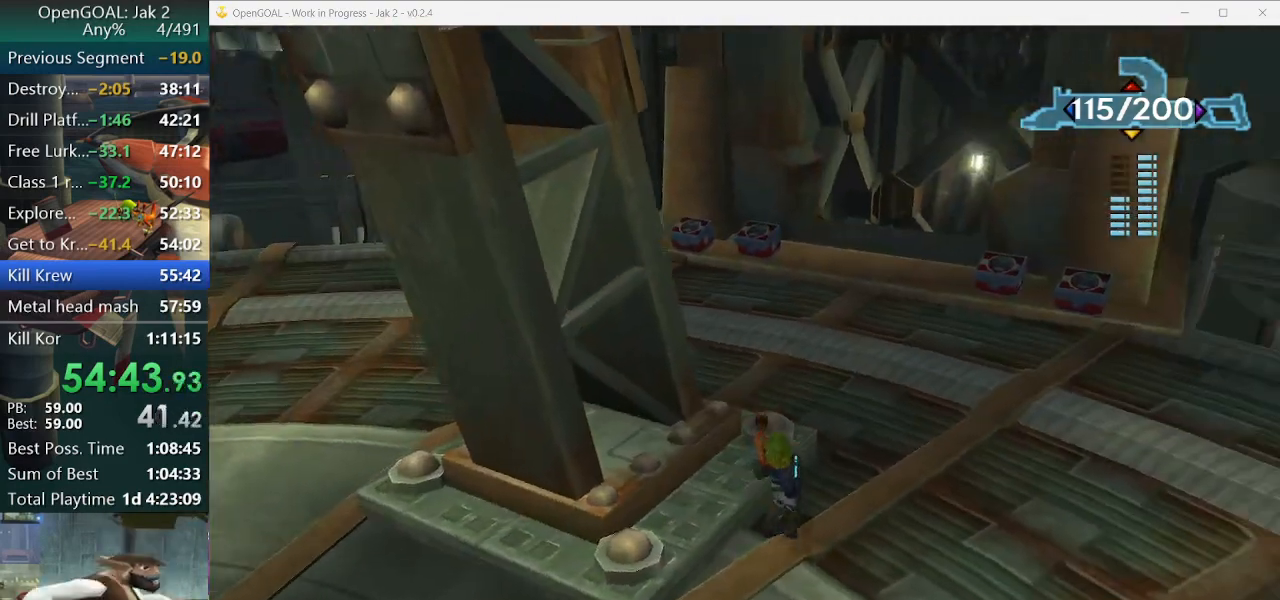
{"buttons": [], "left_stick": "center", "right_stick": "center", "events": [[33, "left_stick", "center"], [233, "left_stick", "up"], [400, "left_stick", "center"]]}
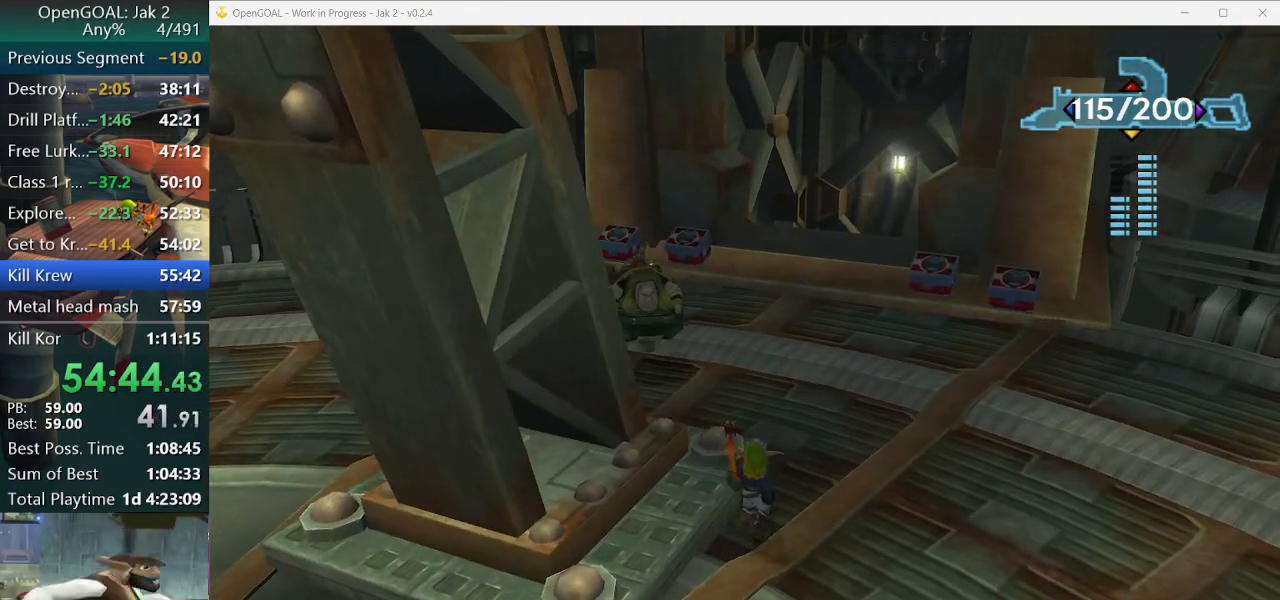
{"buttons": [], "left_stick": "center", "right_stick": "center", "events": [[200, "left_stick", "up"], [333, "left_stick", "center"]]}
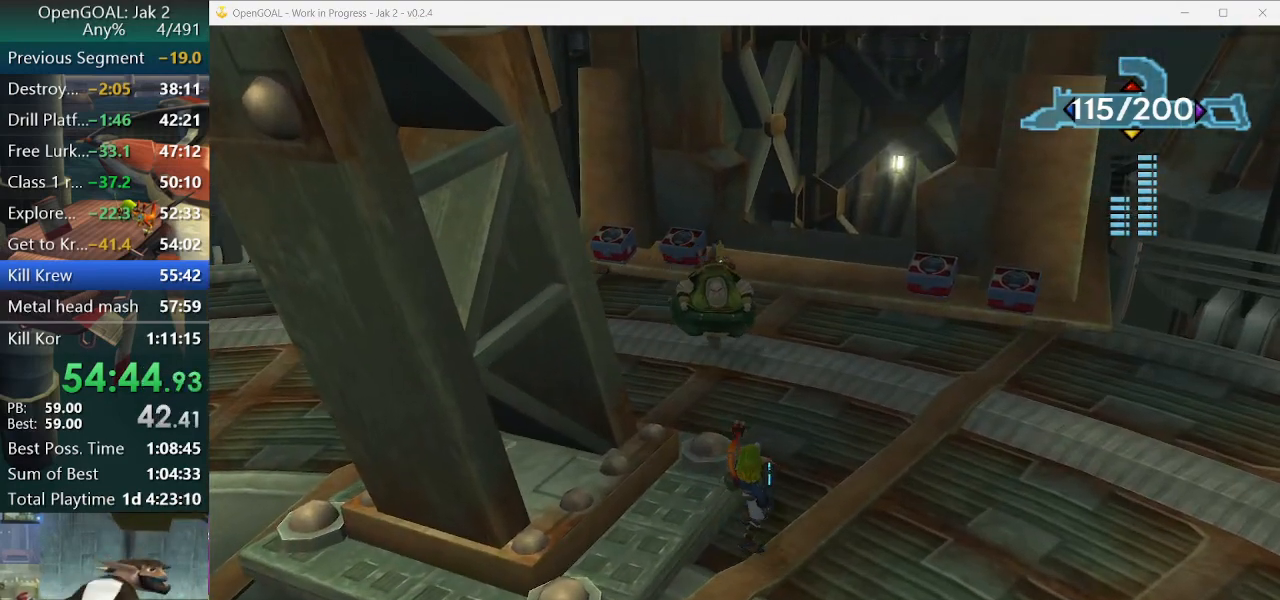
{"buttons": ["R1"], "left_stick": "up", "right_stick": "center", "events": [[100, "left_stick", "up"], [433, "R1", "down"]]}
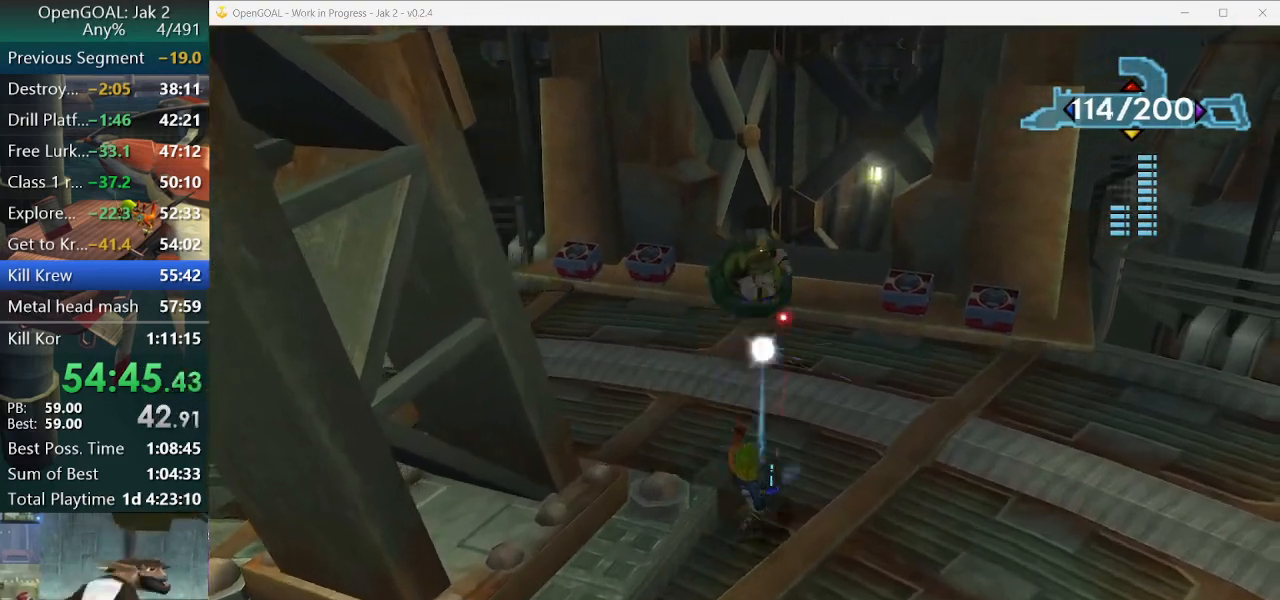
{"buttons": [], "left_stick": "up", "right_stick": "left", "events": [[33, "R1", "up"], [400, "right_stick", "left"]]}
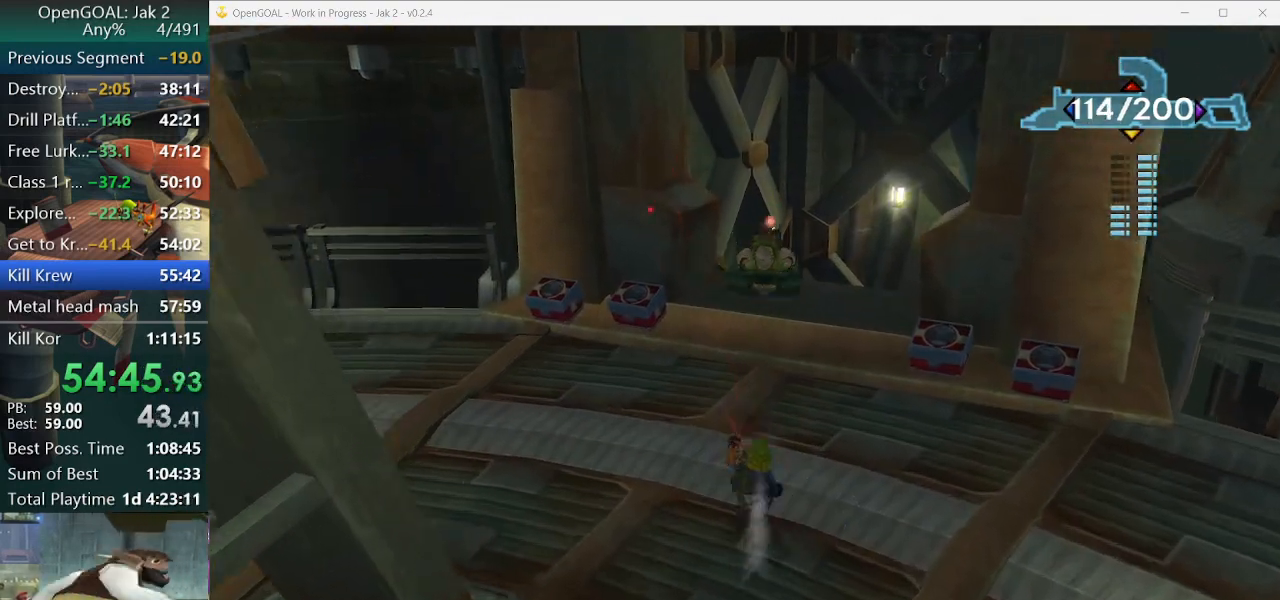
{"buttons": [], "left_stick": "up-left", "right_stick": "left", "events": [[33, "left_stick", "up-left"]]}
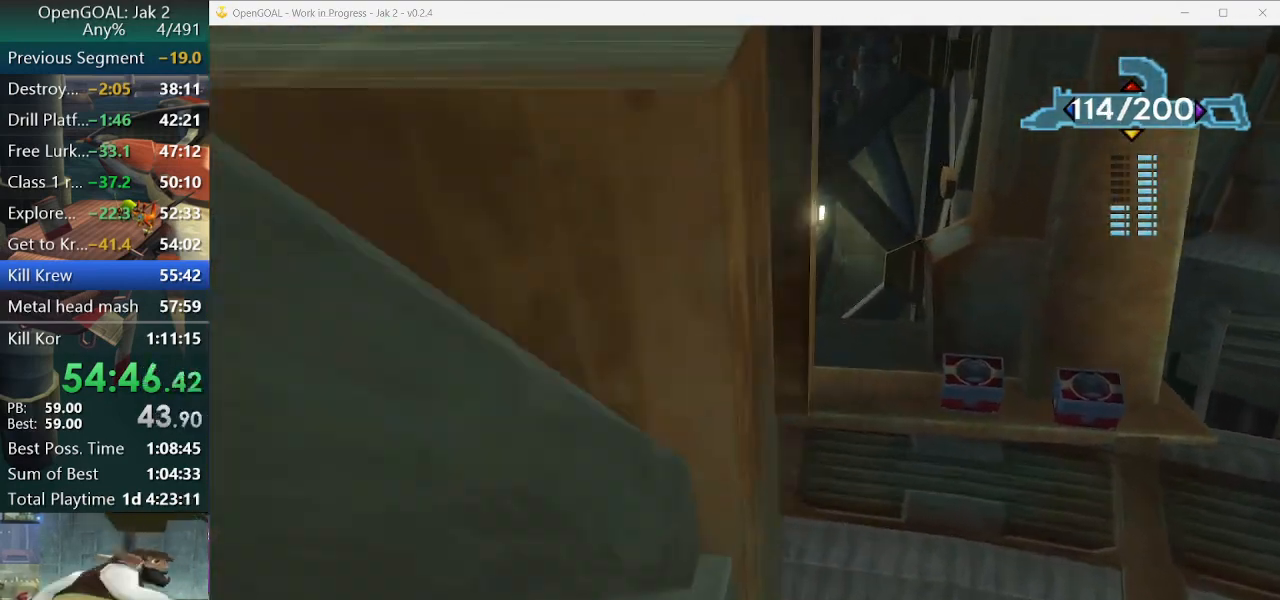
{"buttons": [], "left_stick": "up", "right_stick": "up-left", "events": [[300, "left_stick", "up"], [467, "right_stick", "up-left"]]}
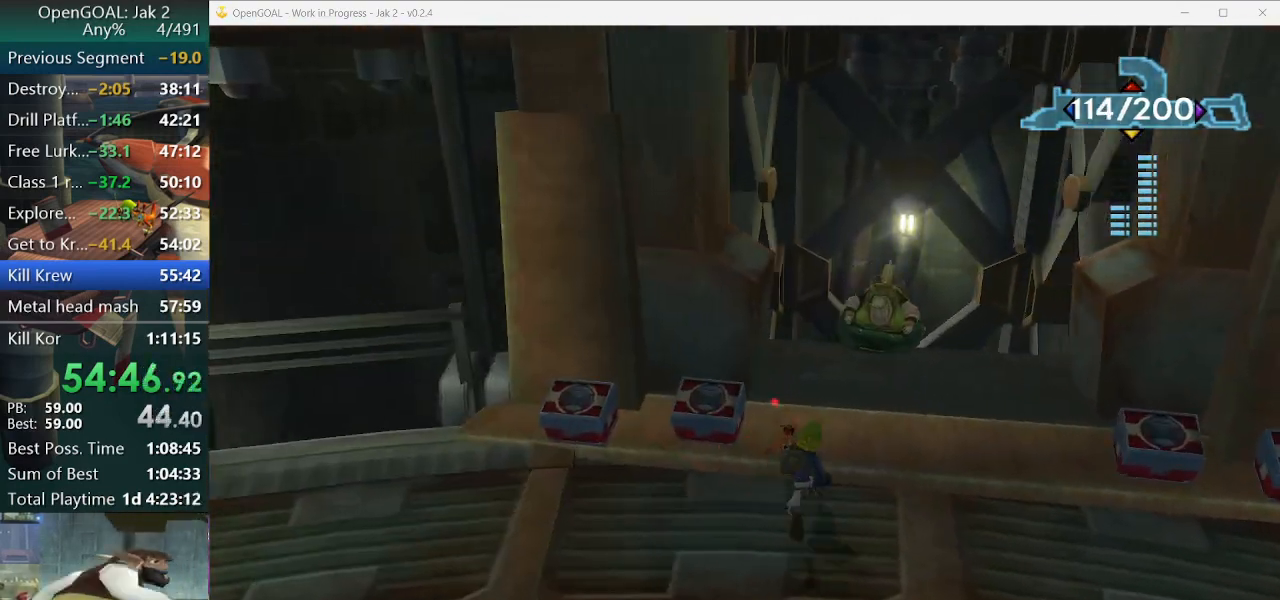
{"buttons": [], "left_stick": "up", "right_stick": "center", "events": [[67, "right_stick", "center"], [300, "left_stick", "center"], [367, "left_stick", "up"]]}
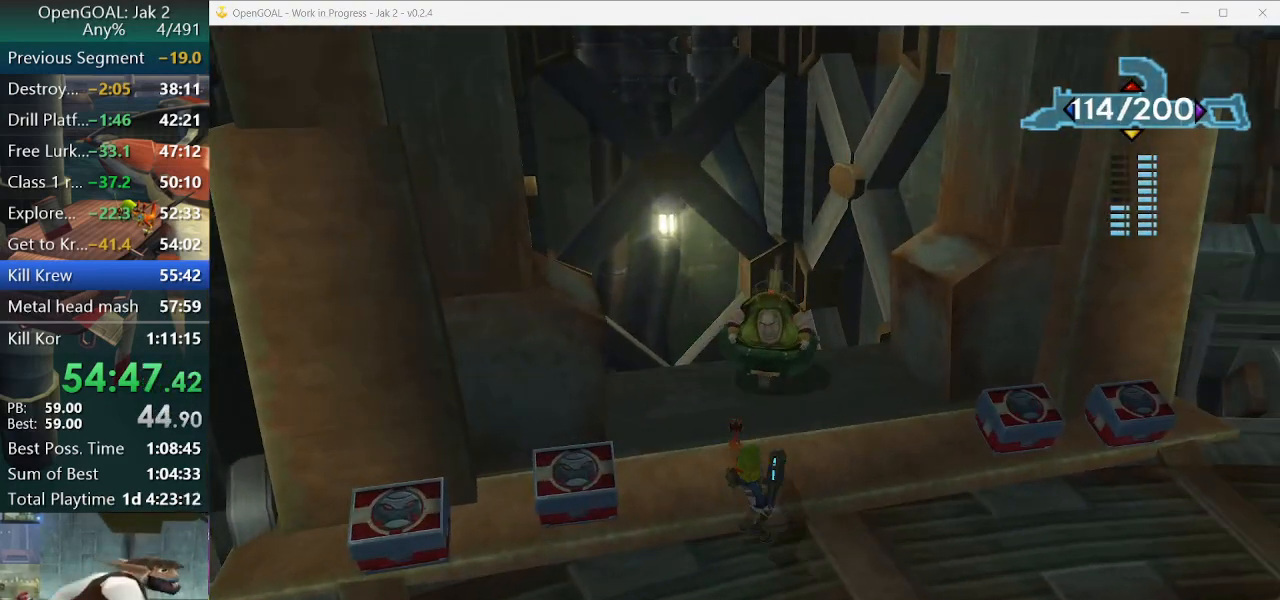
{"buttons": [], "left_stick": "up-right", "right_stick": "center", "events": [[33, "R1", "down"], [133, "left_stick", "center"], [167, "R1", "up"], [300, "left_stick", "up-right"]]}
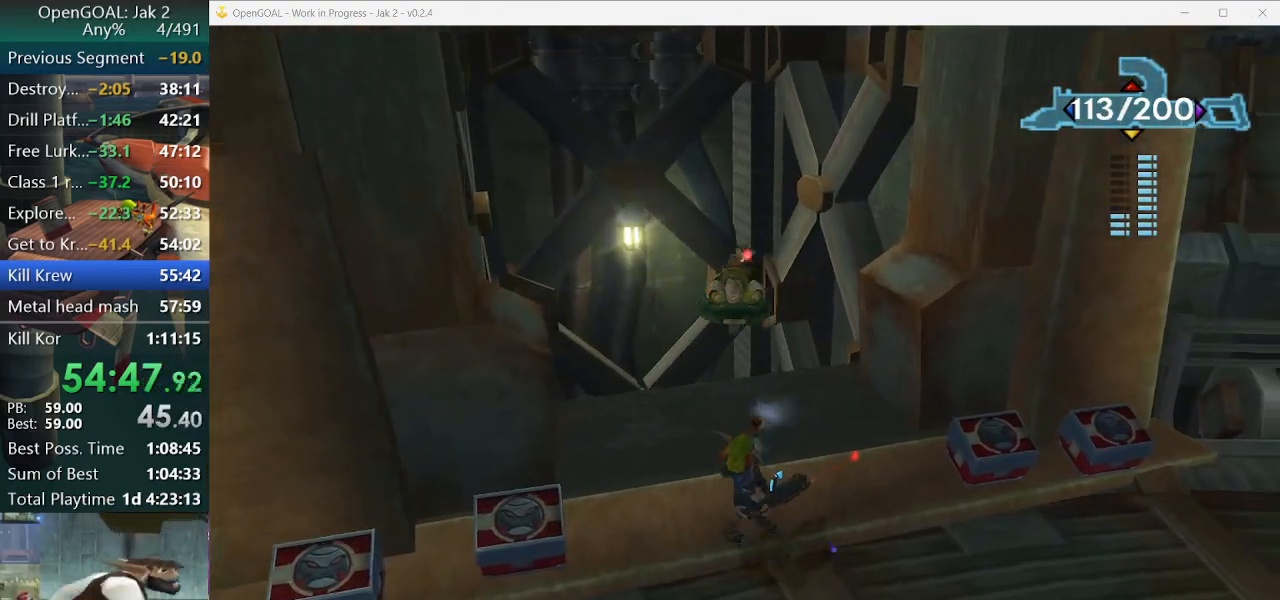
{"buttons": [], "left_stick": "center", "right_stick": "center", "events": [[167, "left_stick", "up"], [300, "left_stick", "center"]]}
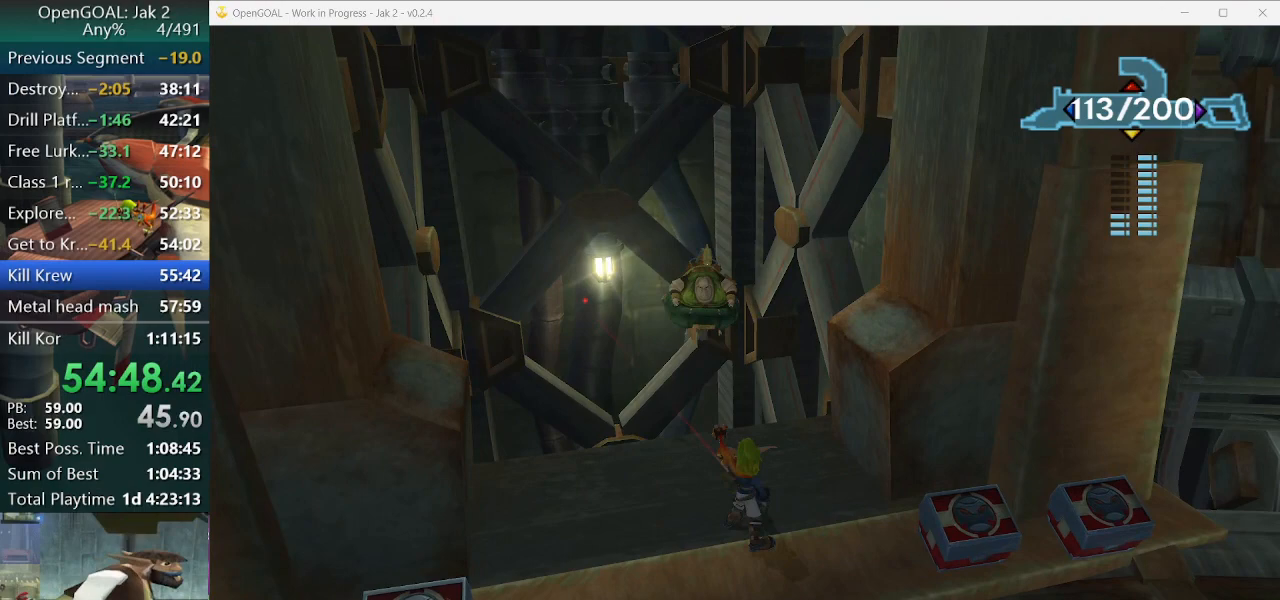
{"buttons": ["R1"], "left_stick": "center", "right_stick": "center", "events": [[33, "left_stick", "up-left"], [100, "left_stick", "center"], [267, "left_stick", "up"], [400, "left_stick", "center"], [500, "R1", "down"]]}
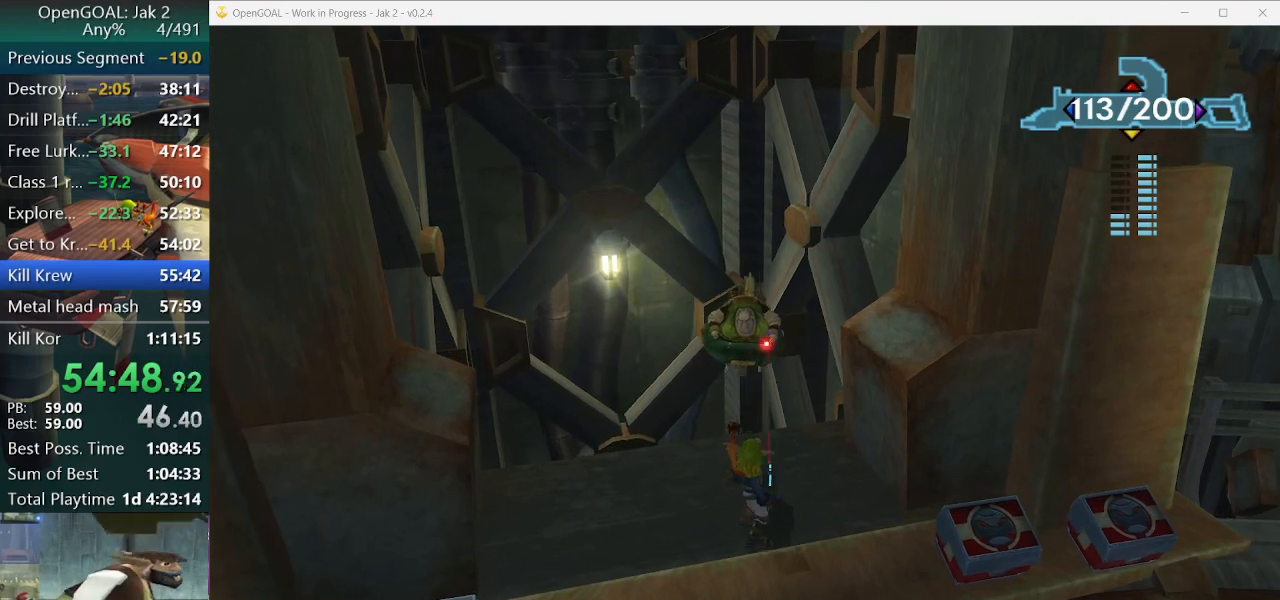
{"buttons": [], "left_stick": "left", "right_stick": "center", "events": [[100, "R1", "up"], [233, "right_stick", "left"], [367, "left_stick", "left"], [467, "right_stick", "center"]]}
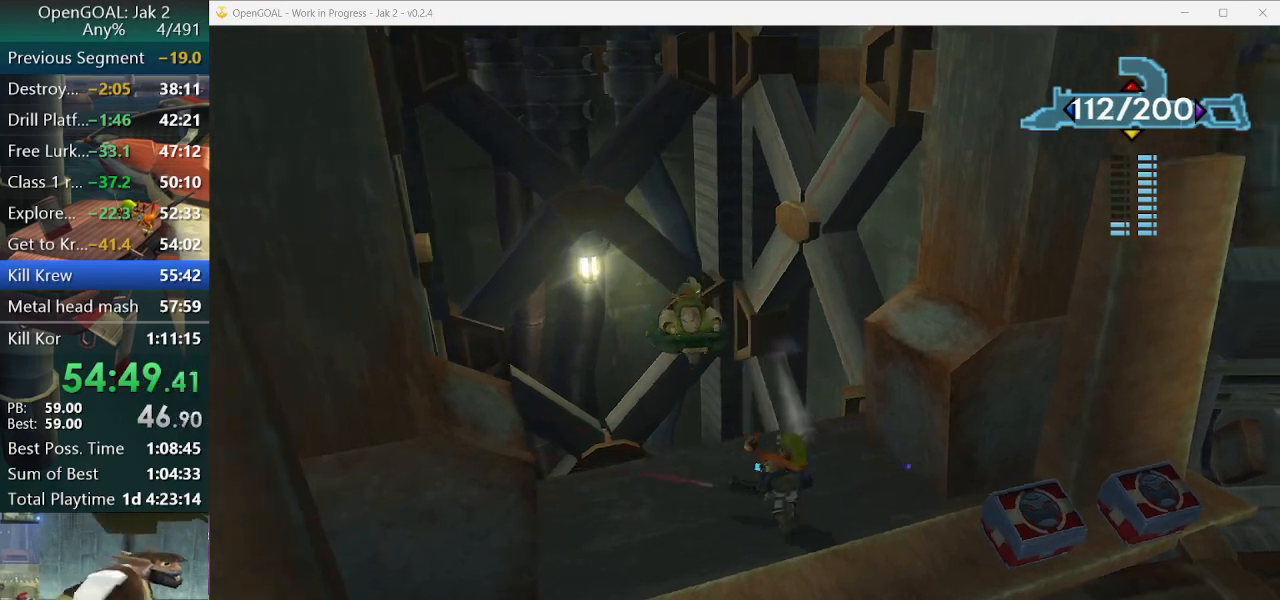
{"buttons": [], "left_stick": "center", "right_stick": "right", "events": [[33, "left_stick", "center"], [267, "left_stick", "up-left"], [367, "left_stick", "center"], [500, "right_stick", "right"]]}
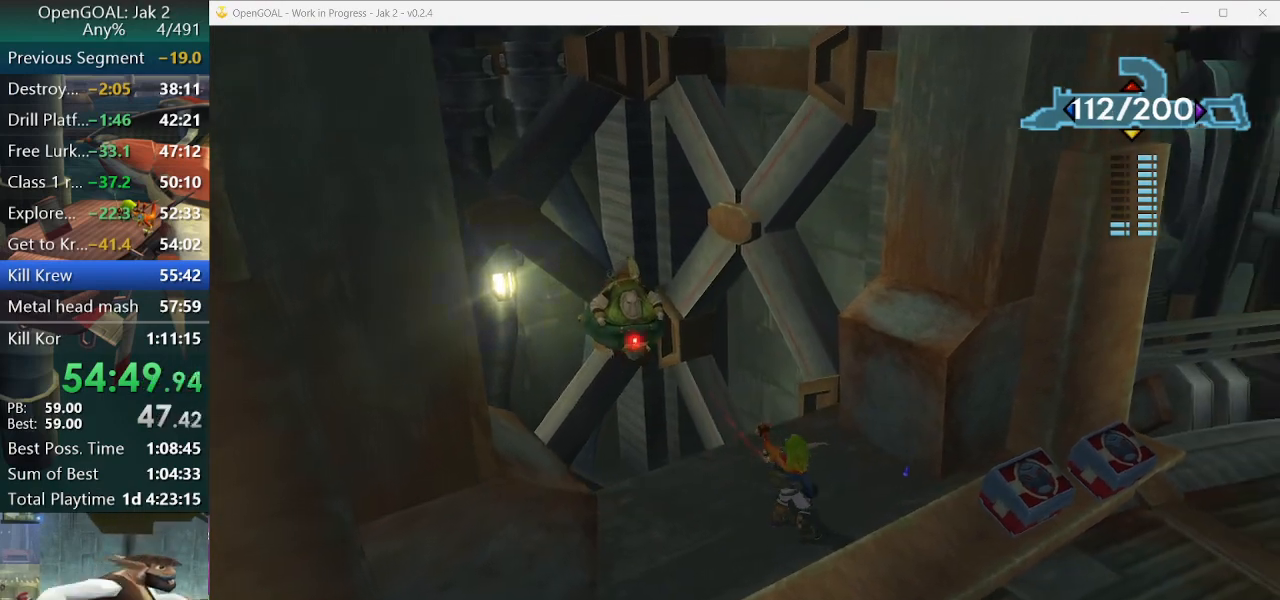
{"buttons": ["R1"], "left_stick": "center", "right_stick": "center", "events": [[100, "right_stick", "center"], [467, "R1", "down"]]}
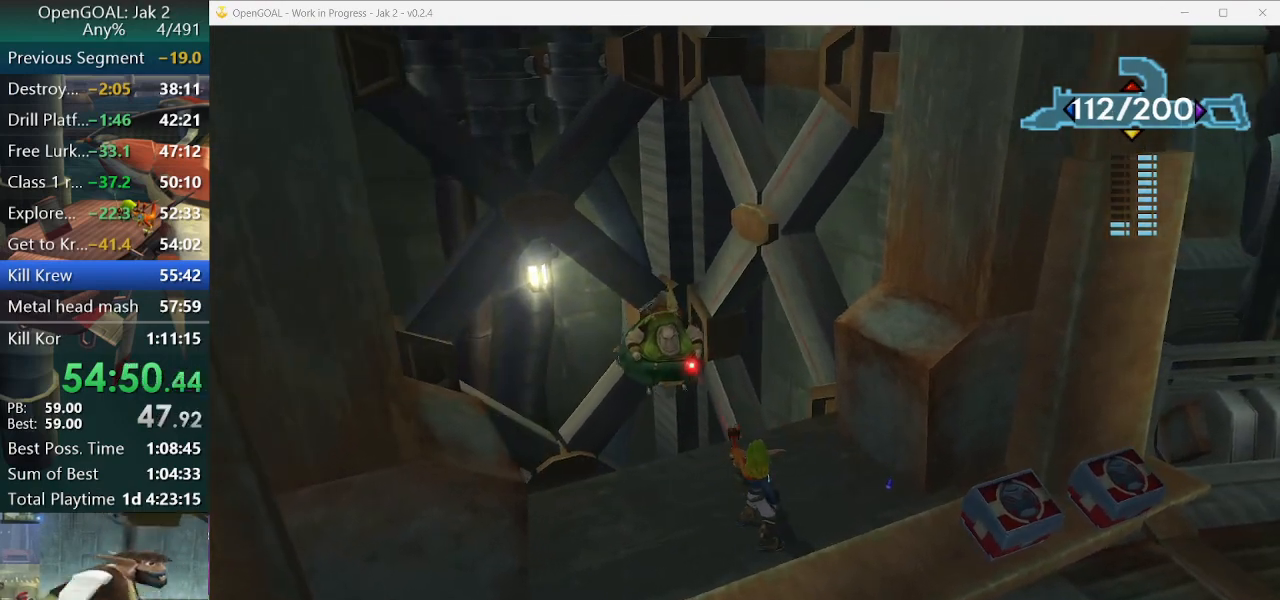
{"buttons": [], "left_stick": "center", "right_stick": "center", "events": [[100, "R1", "up"]]}
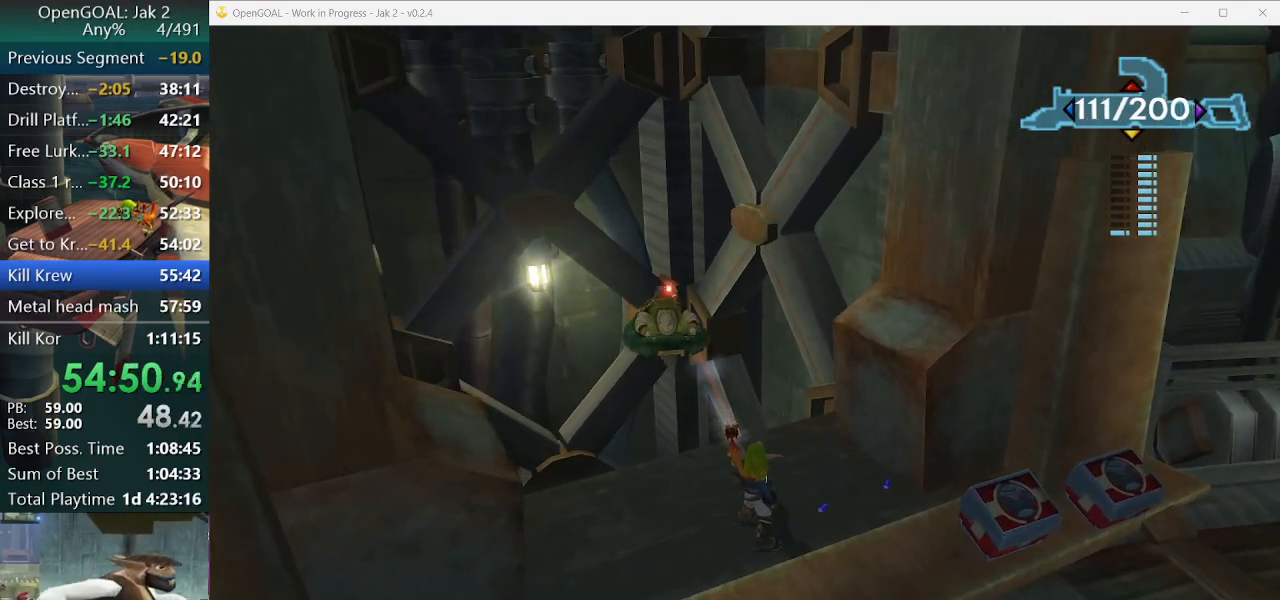
{"buttons": [], "left_stick": "down-right", "right_stick": "left", "events": [[133, "DPAD_UP", "down"], [233, "DPAD_UP", "up"], [400, "left_stick", "down-right"], [500, "right_stick", "left"]]}
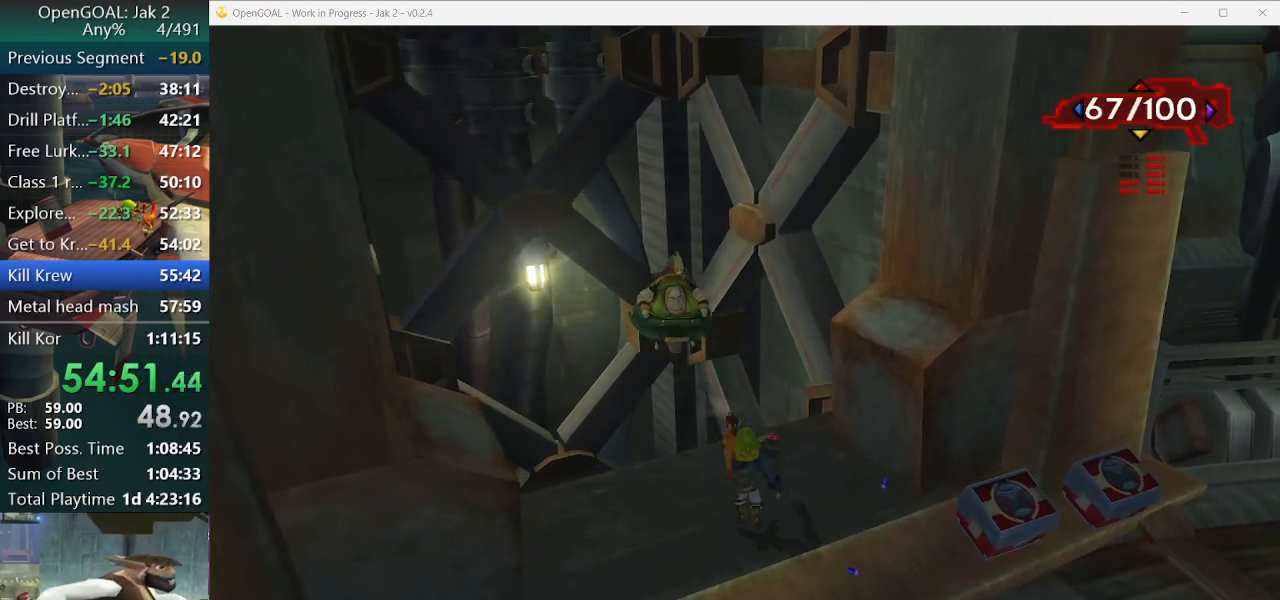
{"buttons": [], "left_stick": "right", "right_stick": "right", "events": [[167, "left_stick", "center"], [167, "right_stick", "center"], [400, "left_stick", "right"], [433, "right_stick", "right"]]}
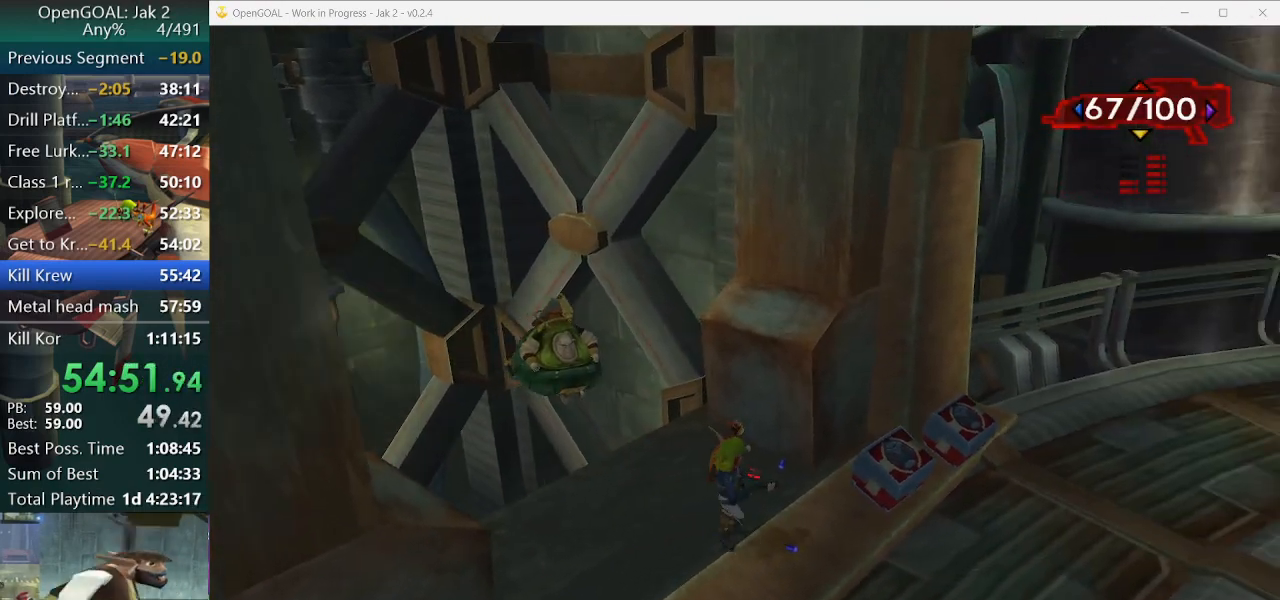
{"buttons": [], "left_stick": "center", "right_stick": "center", "events": [[100, "left_stick", "center"], [100, "right_stick", "center"], [233, "left_stick", "up"], [233, "right_stick", "right"], [367, "left_stick", "center"], [367, "right_stick", "center"]]}
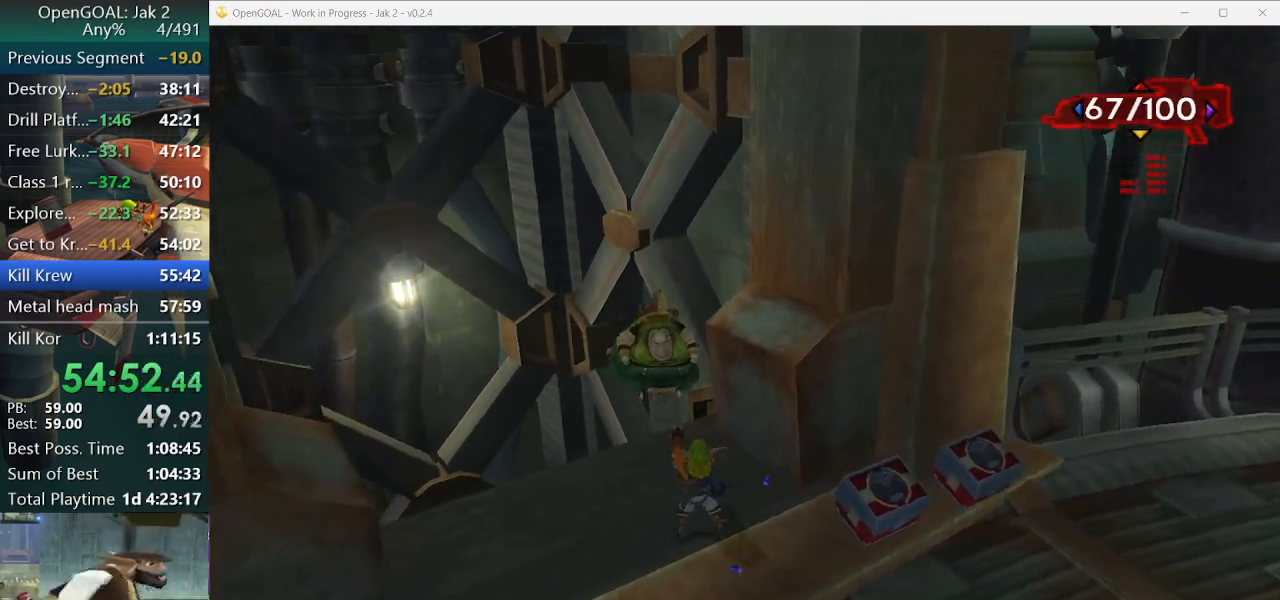
{"buttons": ["R1"], "left_stick": "up", "right_stick": "center", "events": [[67, "left_stick", "up"], [333, "R1", "down"]]}
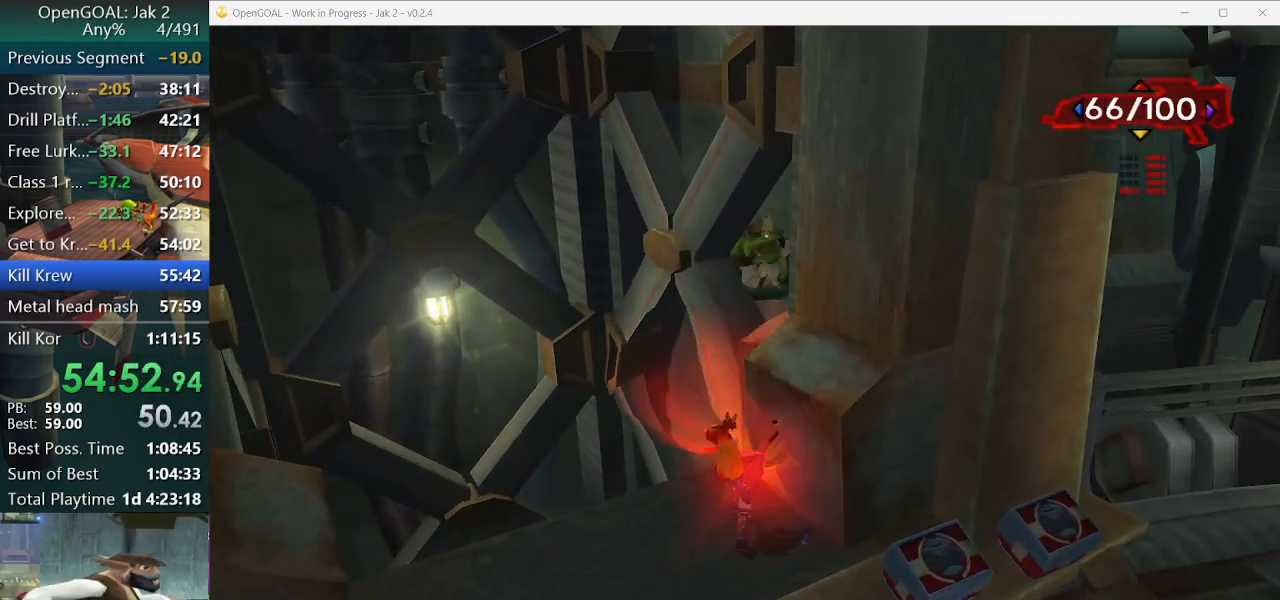
{"buttons": [], "left_stick": "down-right", "right_stick": "center", "events": [[33, "R1", "up"], [33, "left_stick", "down-right"], [67, "right_stick", "right"], [467, "right_stick", "center"]]}
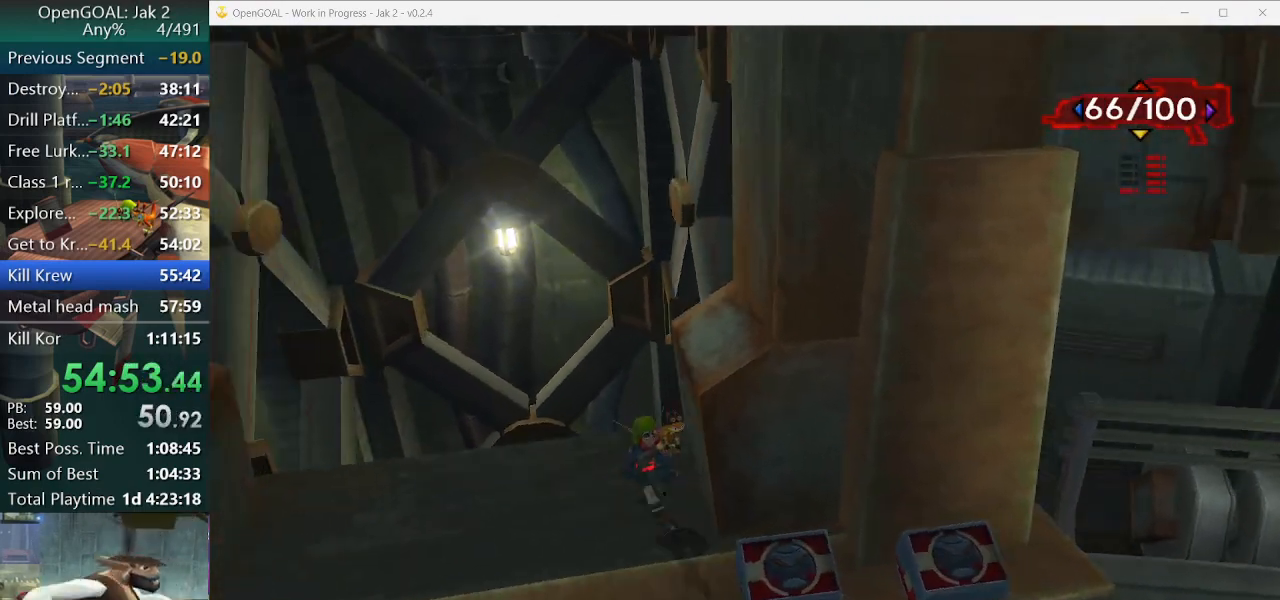
{"buttons": [], "left_stick": "up-right", "right_stick": "center", "events": [[433, "left_stick", "up-right"]]}